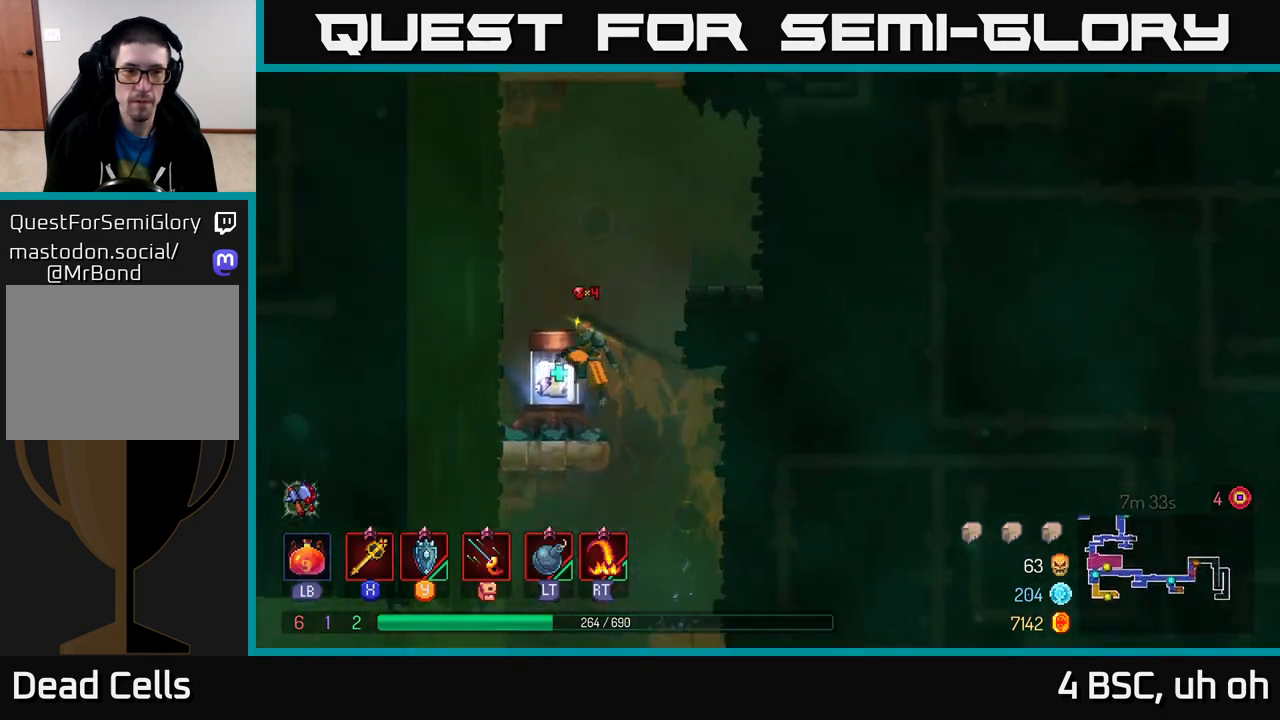
Gameplay with a controller (Xbox layout); each line is a JSON object with the inputs held at the frame after it. "events" lists button and stick changes between this image and that frame as [ms after this image, input, new state], when the widget could be followed in between.
{"buttons": ["R1"], "left_stick": "center", "right_stick": "center", "events": [[17, "A", "up"], [250, "left_stick", "center"], [300, "left_stick", "right"], [483, "R1", "down"], [483, "left_stick", "center"]]}
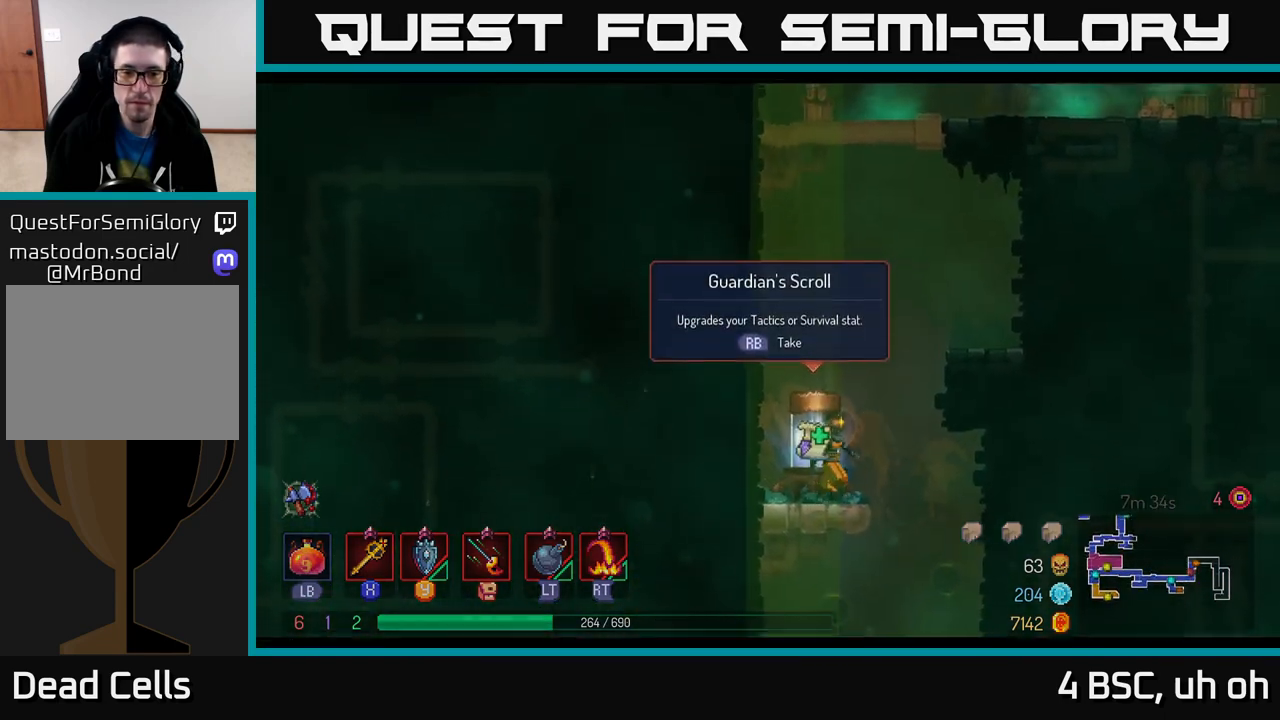
{"buttons": [], "left_stick": "center", "right_stick": "center", "events": [[67, "R1", "up"], [83, "left_stick", "left"], [283, "left_stick", "center"]]}
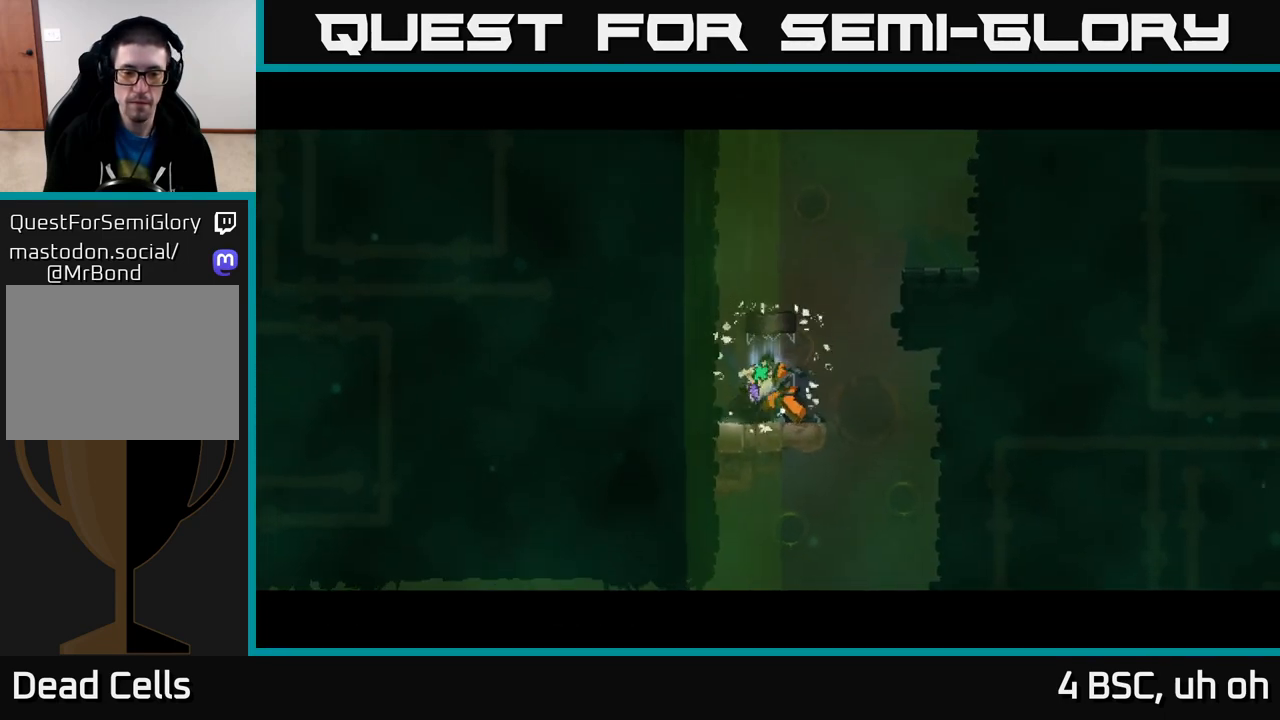
{"buttons": [], "left_stick": "center", "right_stick": "center", "events": []}
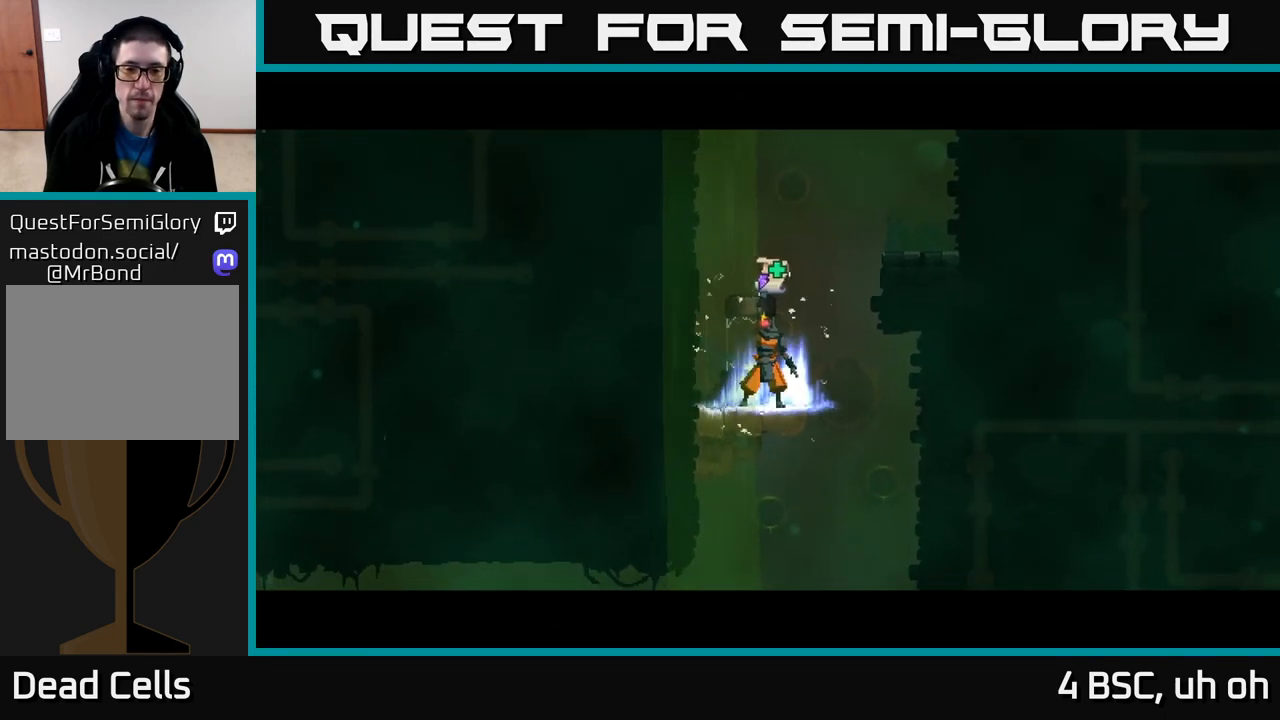
{"buttons": [], "left_stick": "center", "right_stick": "center", "events": []}
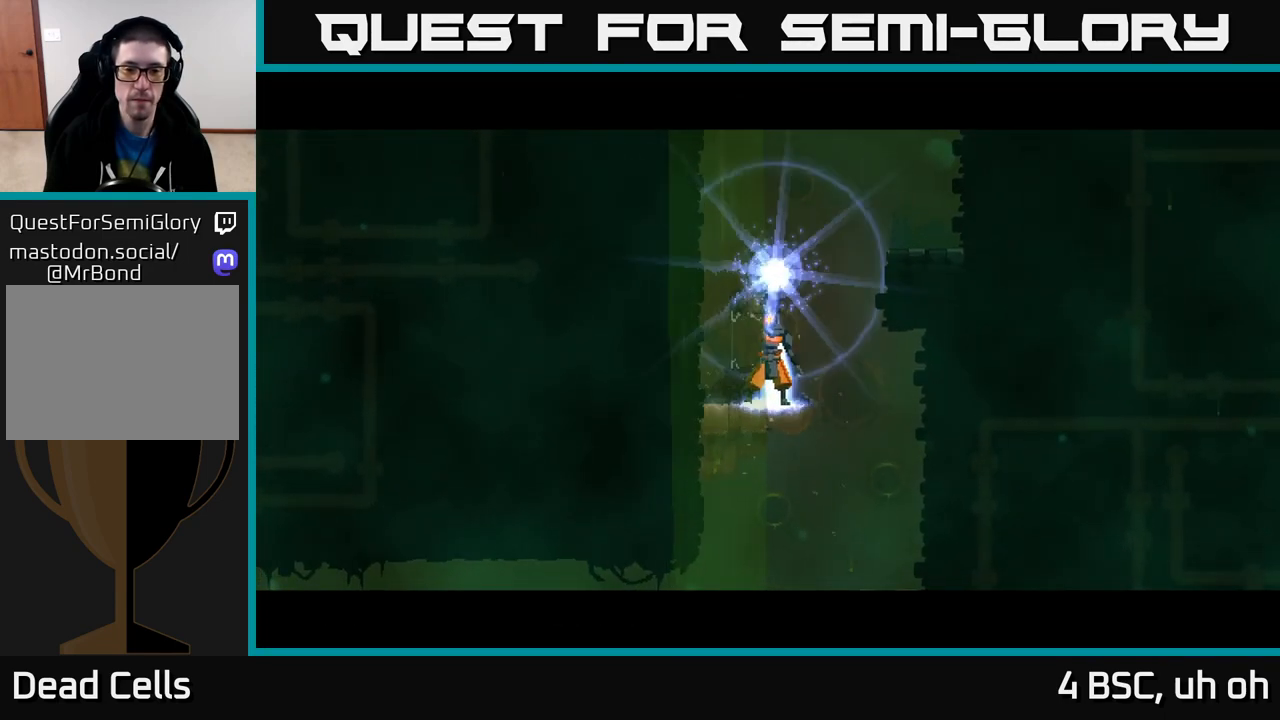
{"buttons": [], "left_stick": "center", "right_stick": "center", "events": []}
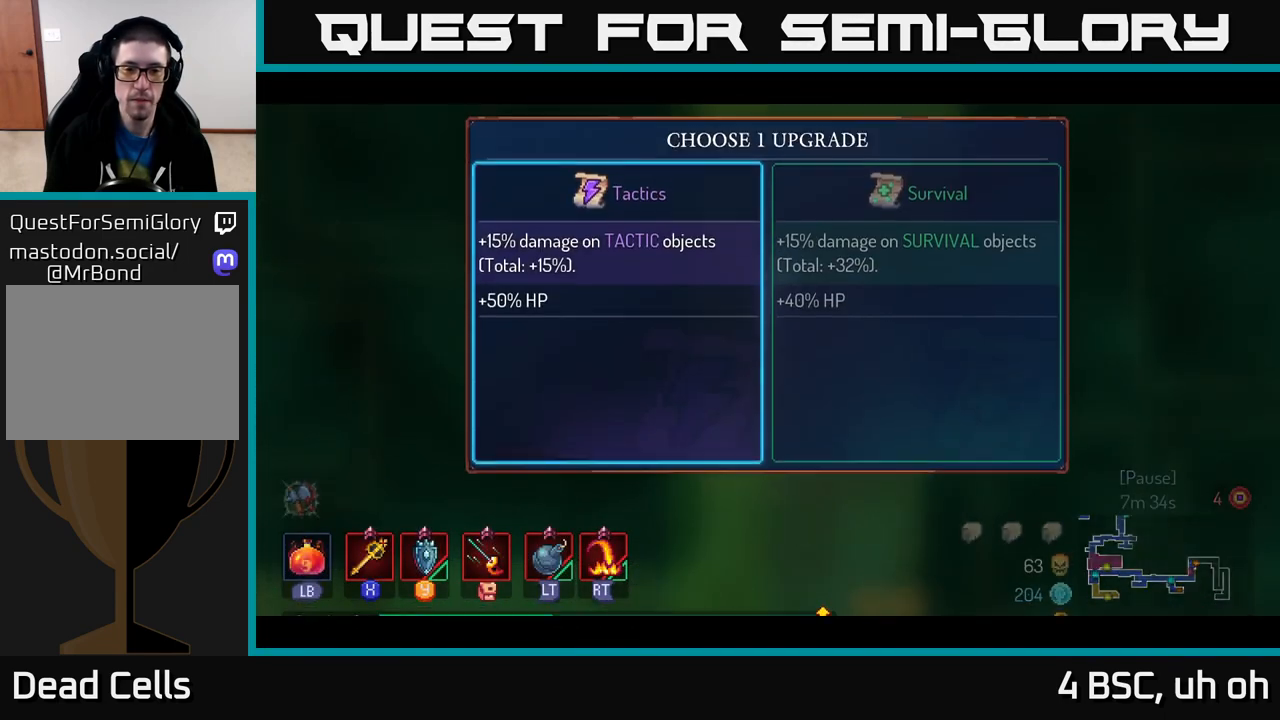
{"buttons": [], "left_stick": "center", "right_stick": "center", "events": [[200, "left_stick", "right"], [317, "A", "down"], [367, "left_stick", "center"], [417, "A", "up"]]}
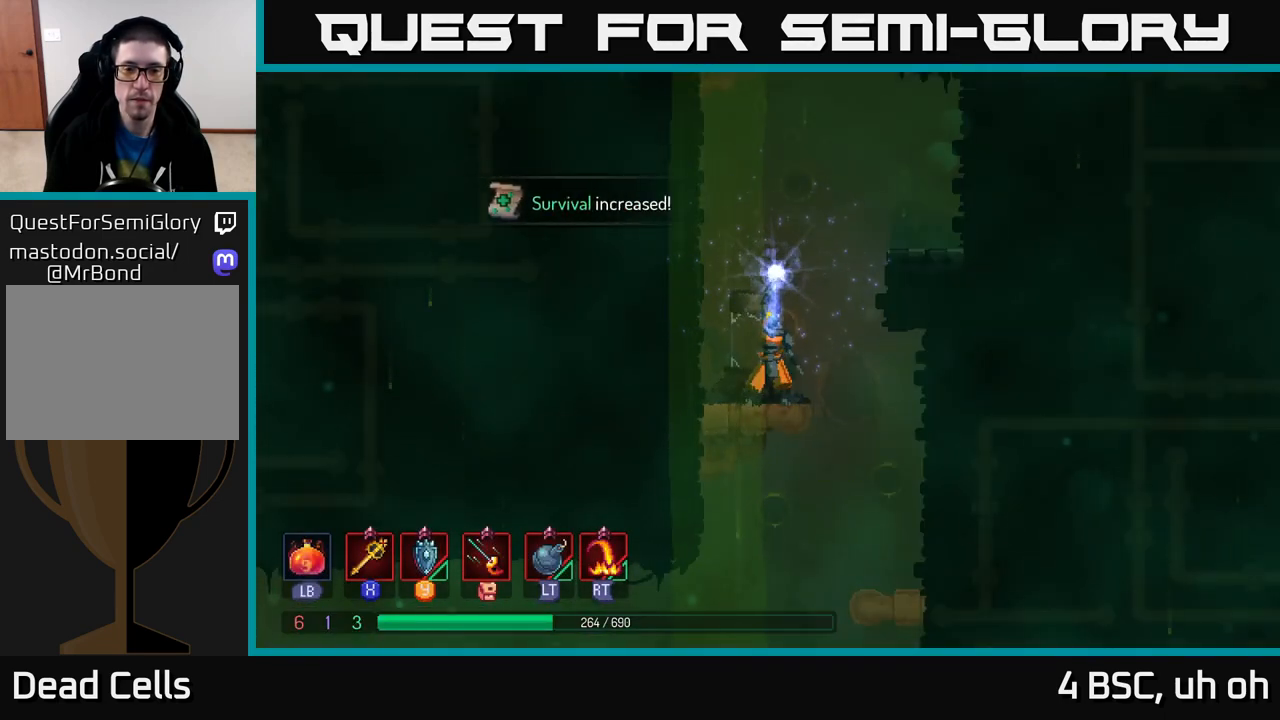
{"buttons": [], "left_stick": "left", "right_stick": "center", "events": [[217, "left_stick", "left"]]}
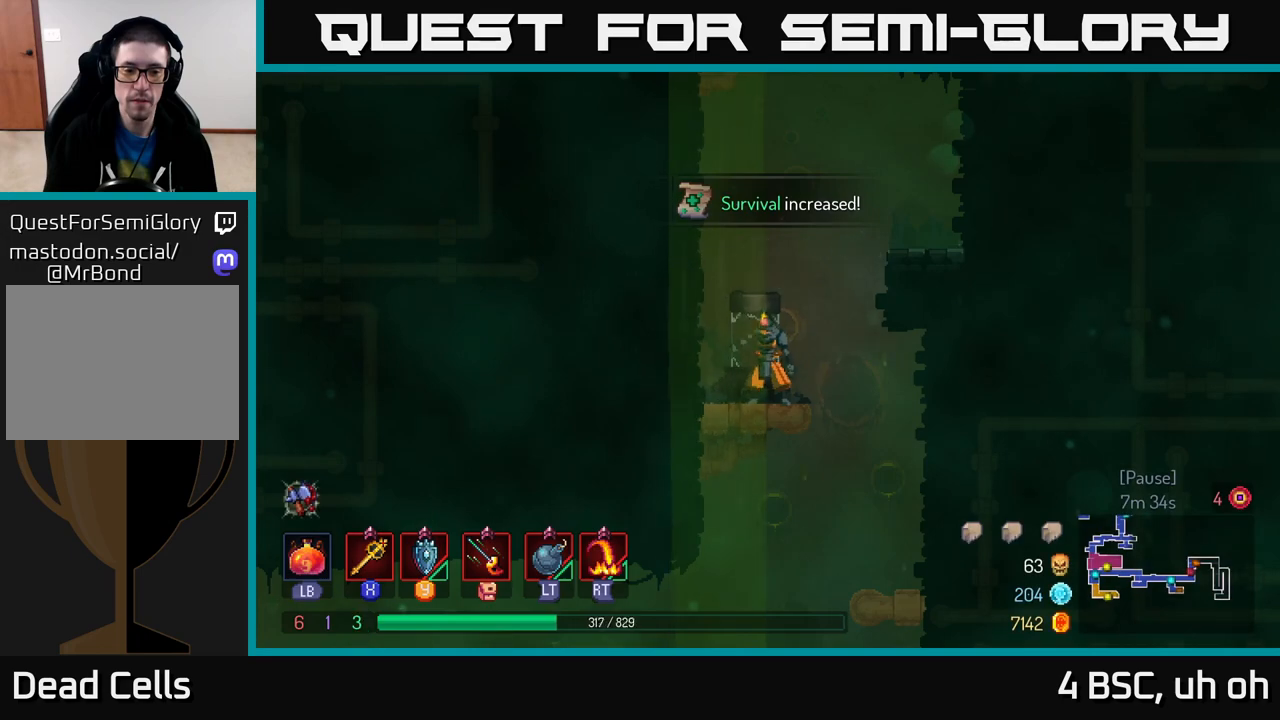
{"buttons": [], "left_stick": "left", "right_stick": "center", "events": [[267, "A", "down"], [450, "A", "up"]]}
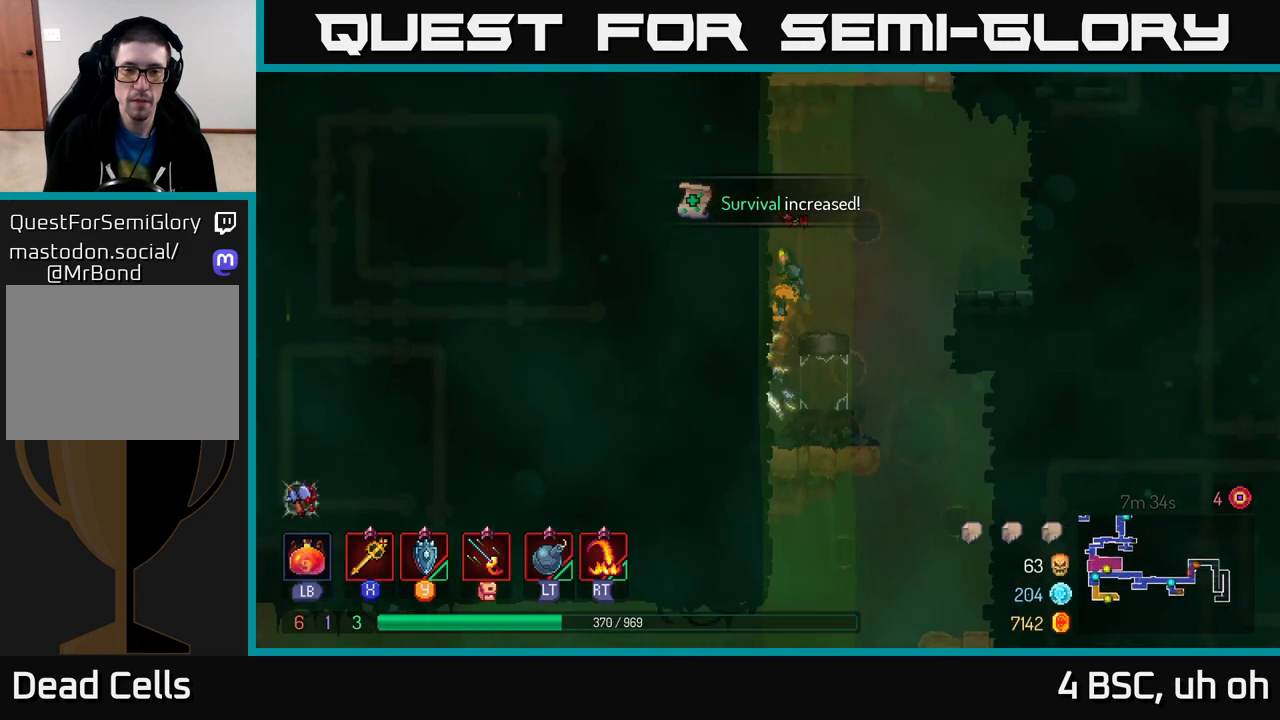
{"buttons": [], "left_stick": "left", "right_stick": "center", "events": [[367, "A", "down"], [483, "A", "up"]]}
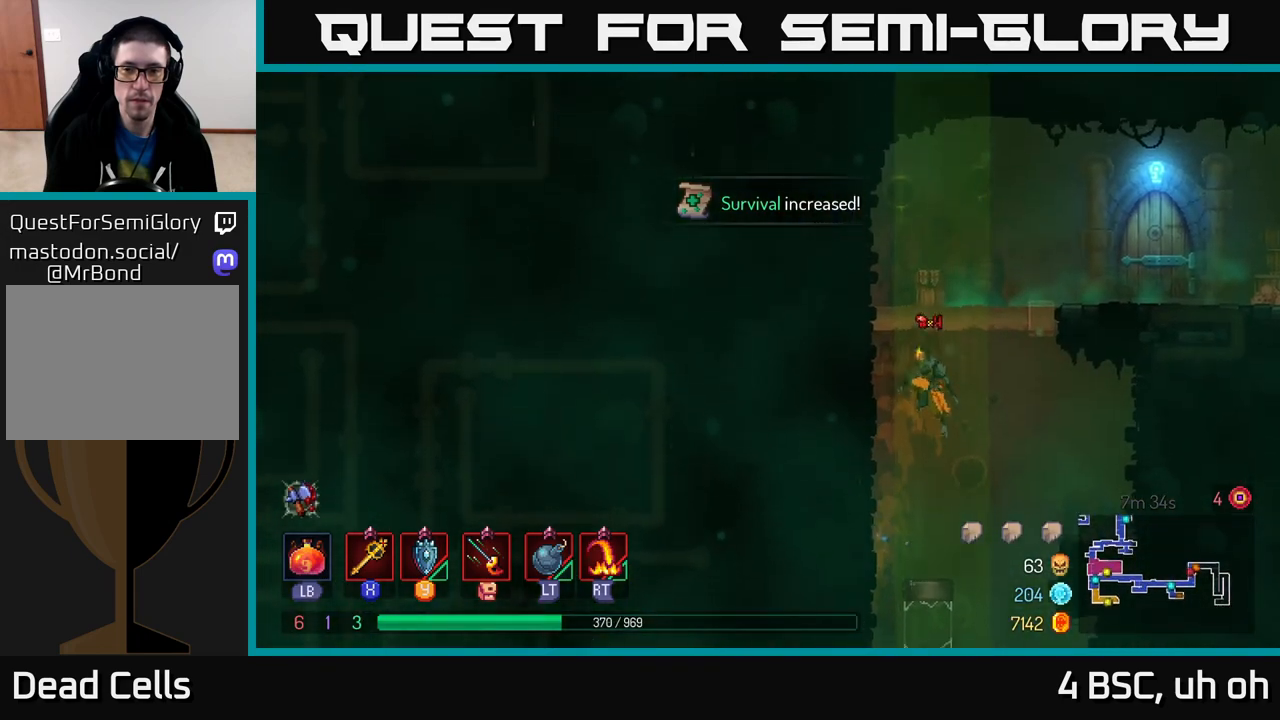
{"buttons": ["B"], "left_stick": "right", "right_stick": "center", "events": [[33, "left_stick", "right"], [50, "A", "down"], [233, "A", "up"], [400, "B", "down"]]}
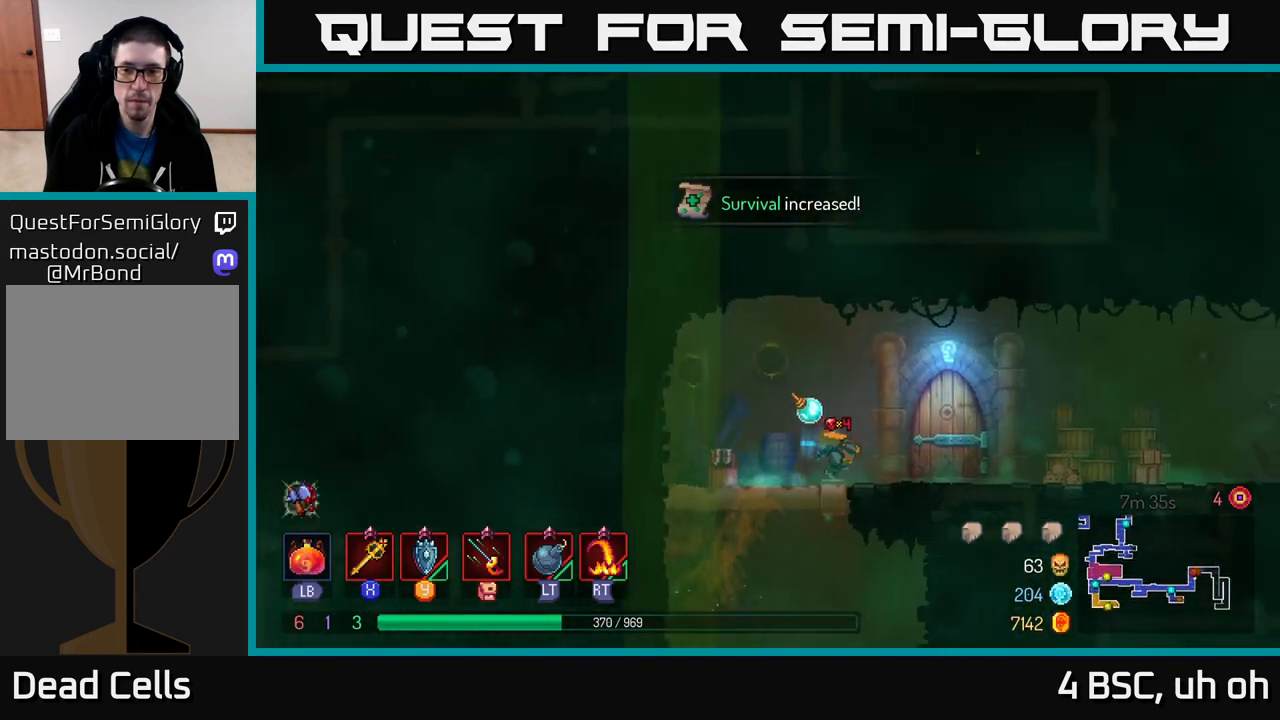
{"buttons": [], "left_stick": "right", "right_stick": "center", "events": [[17, "B", "up"], [83, "R1", "down"], [200, "R1", "up"], [350, "R1", "down"], [450, "R1", "up"]]}
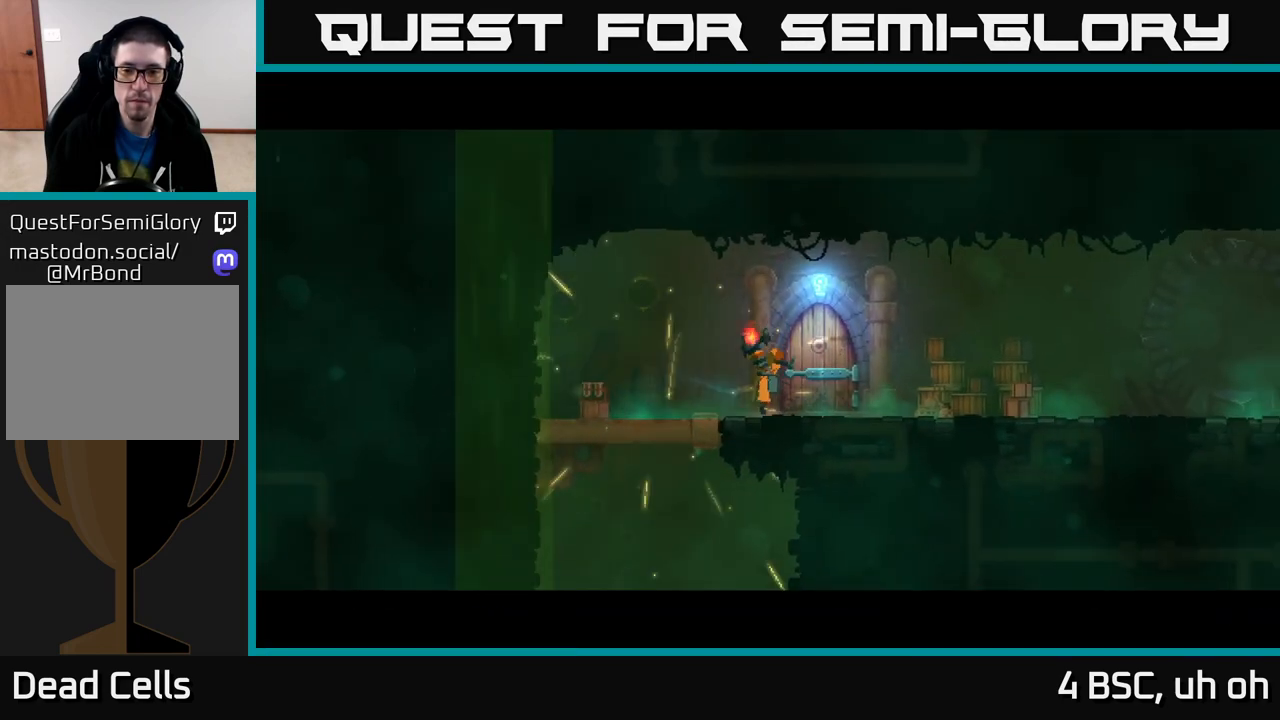
{"buttons": [], "left_stick": "center", "right_stick": "center", "events": [[83, "left_stick", "center"]]}
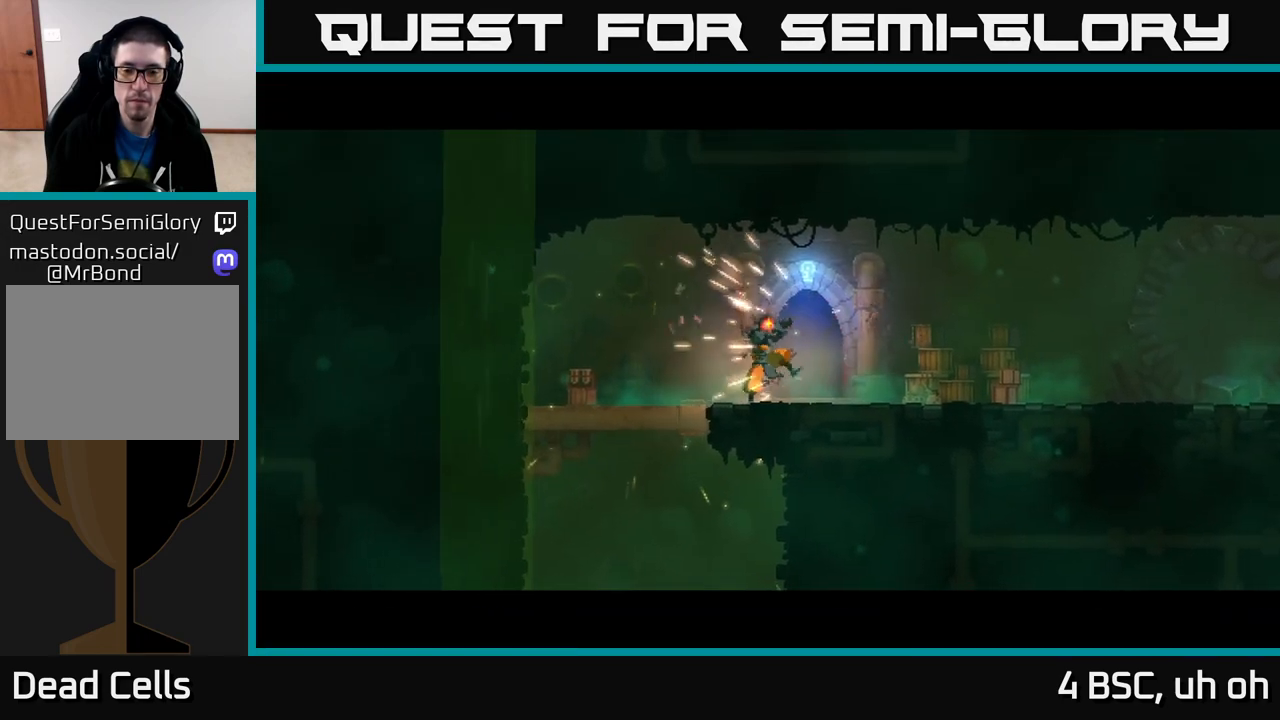
{"buttons": [], "left_stick": "right", "right_stick": "center", "events": [[217, "left_stick", "right"]]}
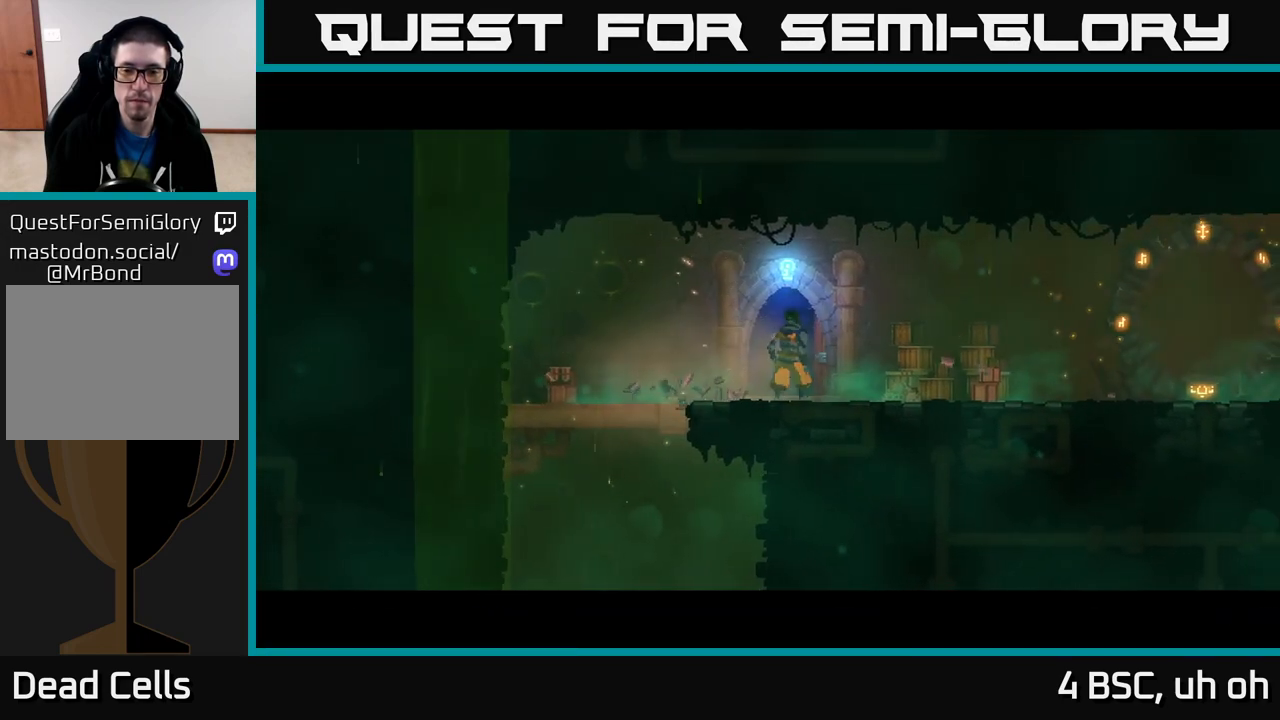
{"buttons": [], "left_stick": "center", "right_stick": "center", "events": [[33, "left_stick", "center"]]}
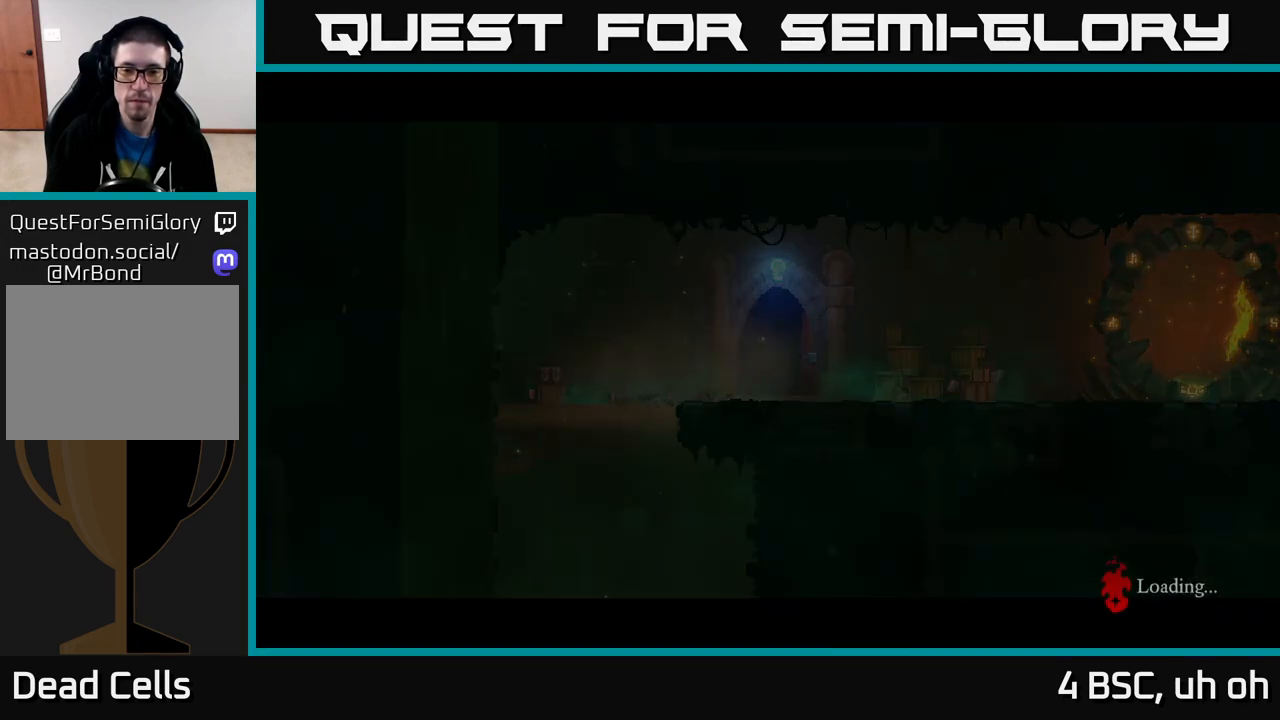
{"buttons": [], "left_stick": "right", "right_stick": "center", "events": [[383, "left_stick", "right"]]}
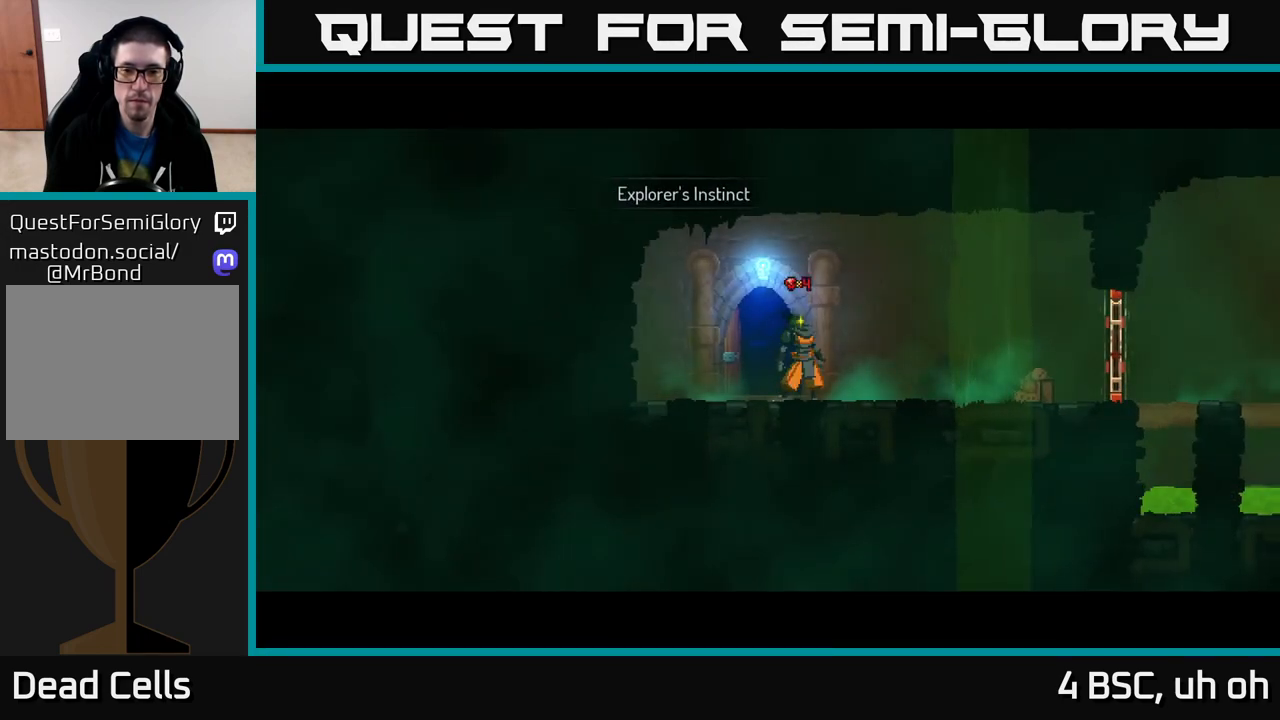
{"buttons": [], "left_stick": "right", "right_stick": "center", "events": []}
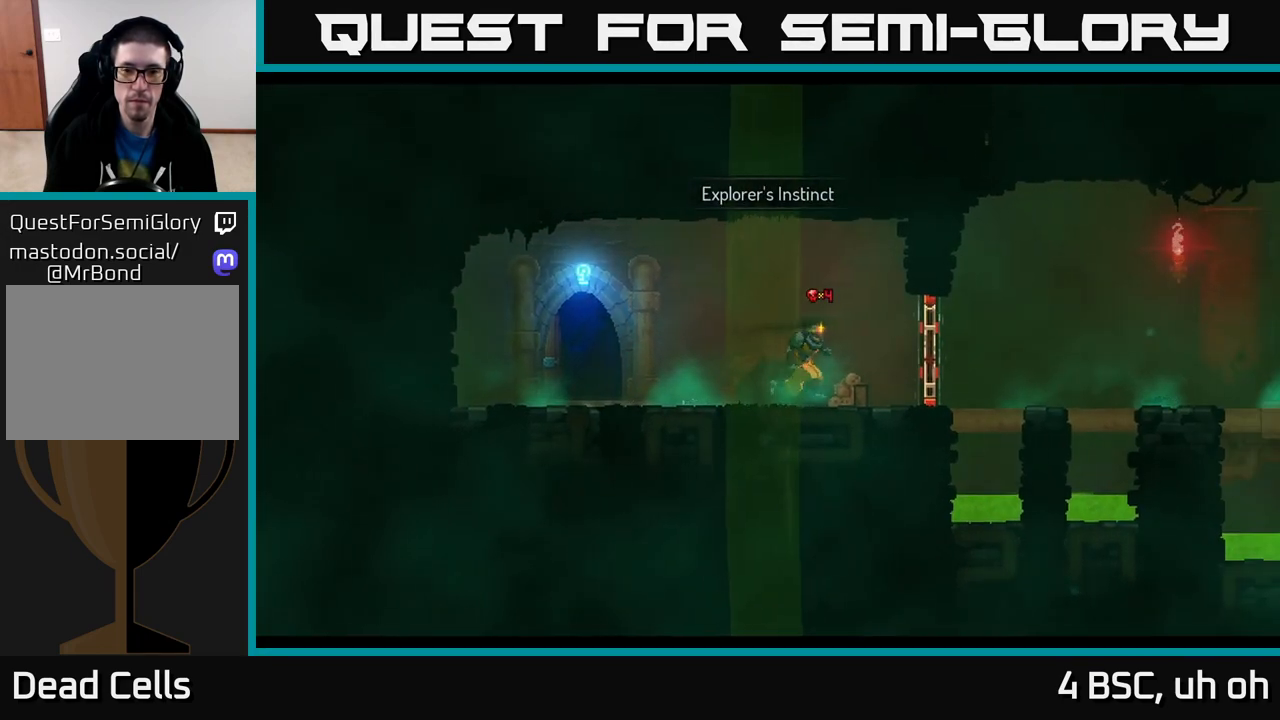
{"buttons": [], "left_stick": "right", "right_stick": "center", "events": [[117, "B", "down"], [283, "B", "up"]]}
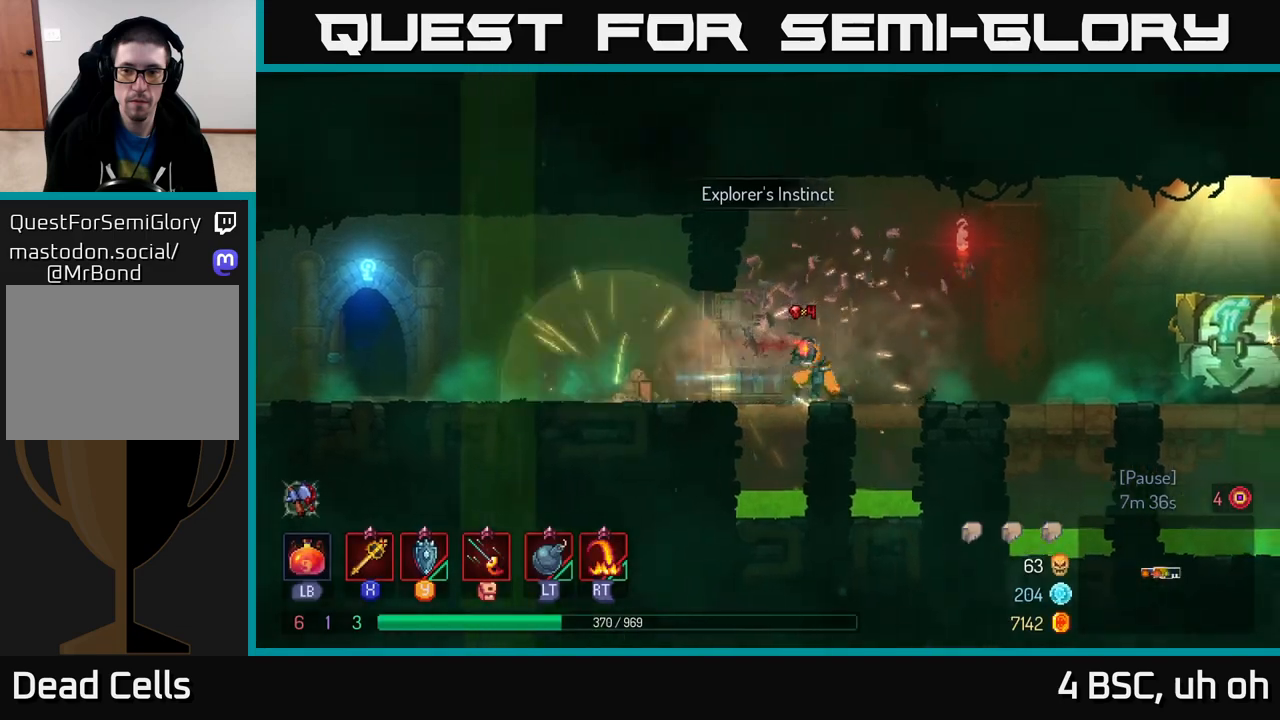
{"buttons": [], "left_stick": "right", "right_stick": "center", "events": []}
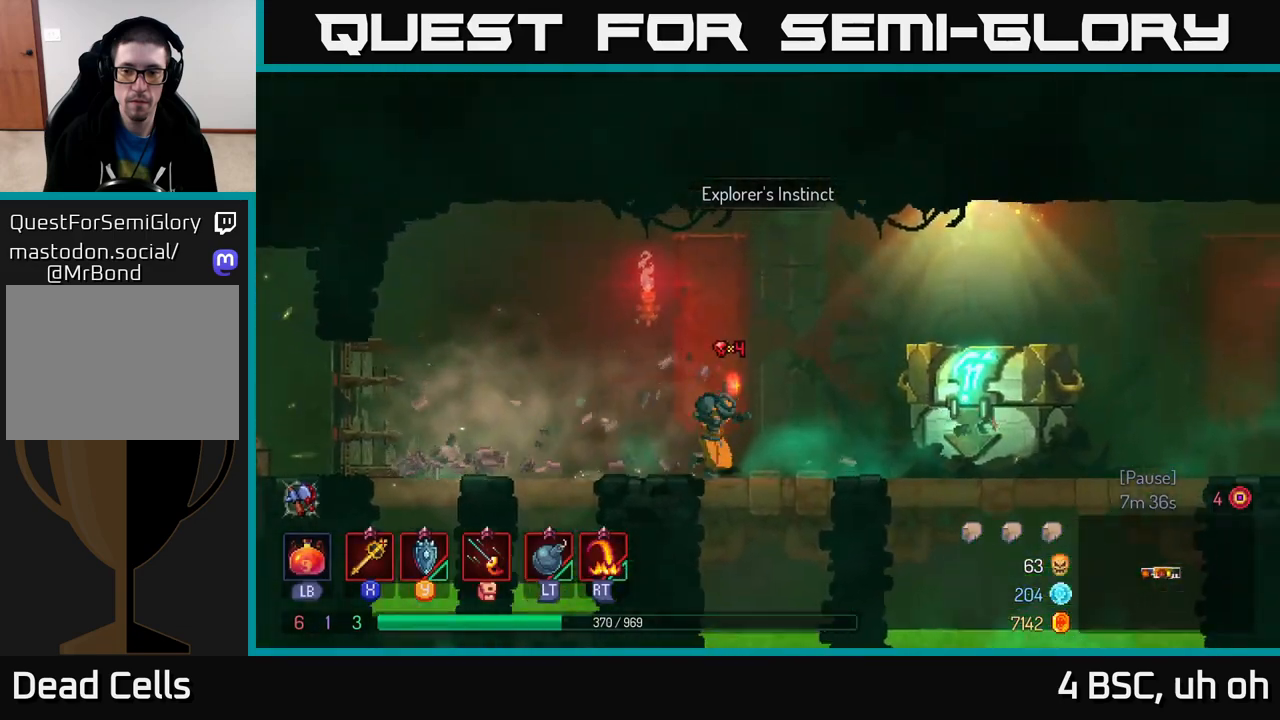
{"buttons": ["R1"], "left_stick": "right", "right_stick": "center", "events": [[67, "B", "down"], [200, "B", "up"], [450, "R1", "down"]]}
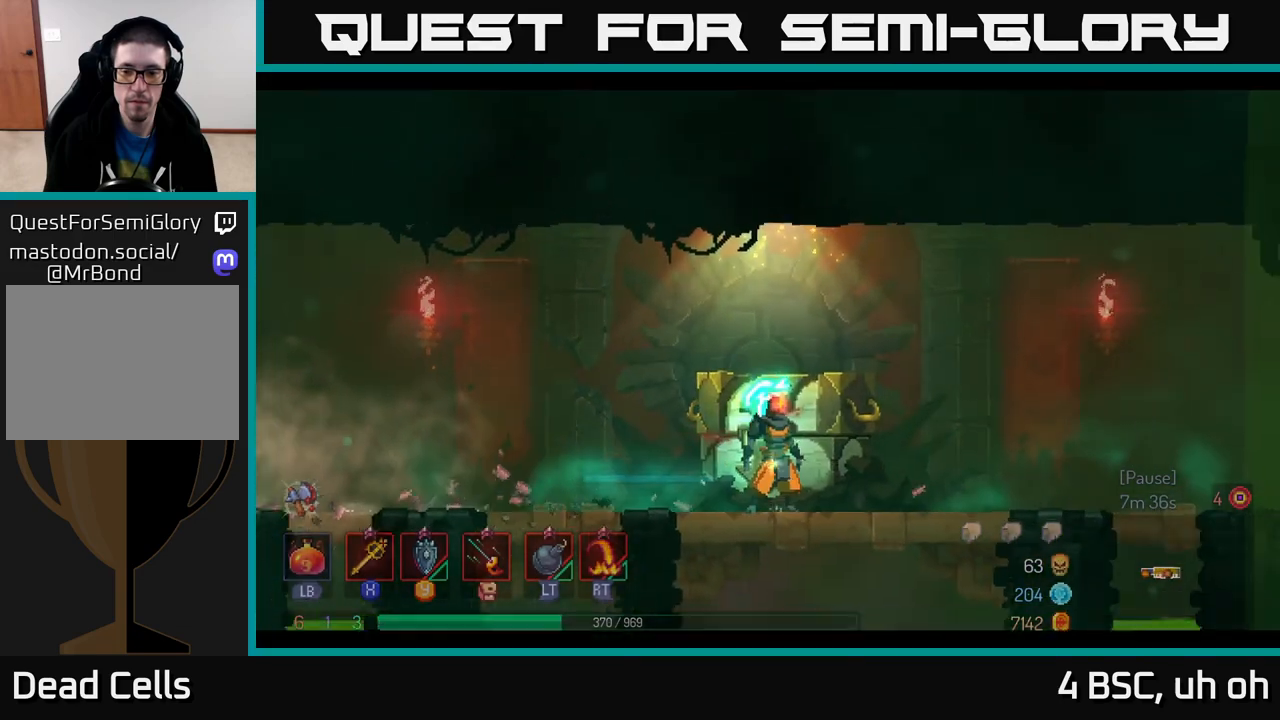
{"buttons": [], "left_stick": "center", "right_stick": "center", "events": [[83, "R1", "up"], [217, "left_stick", "center"]]}
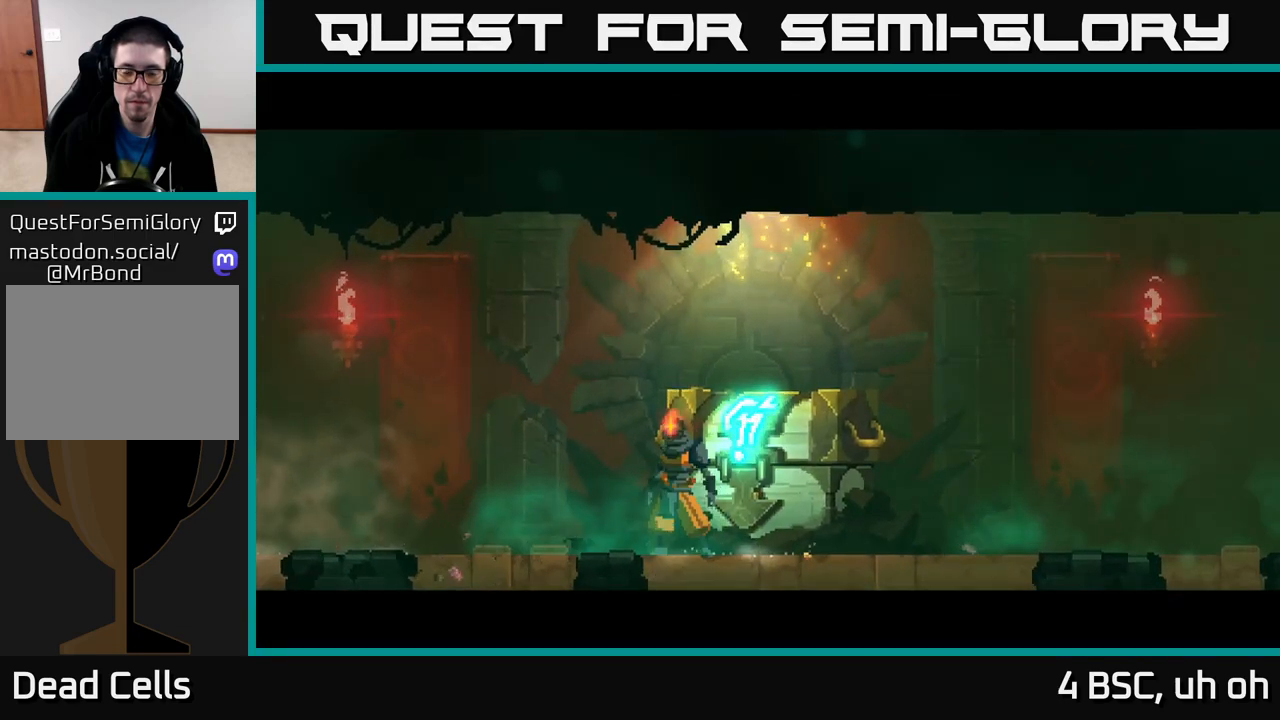
{"buttons": [], "left_stick": "center", "right_stick": "center", "events": []}
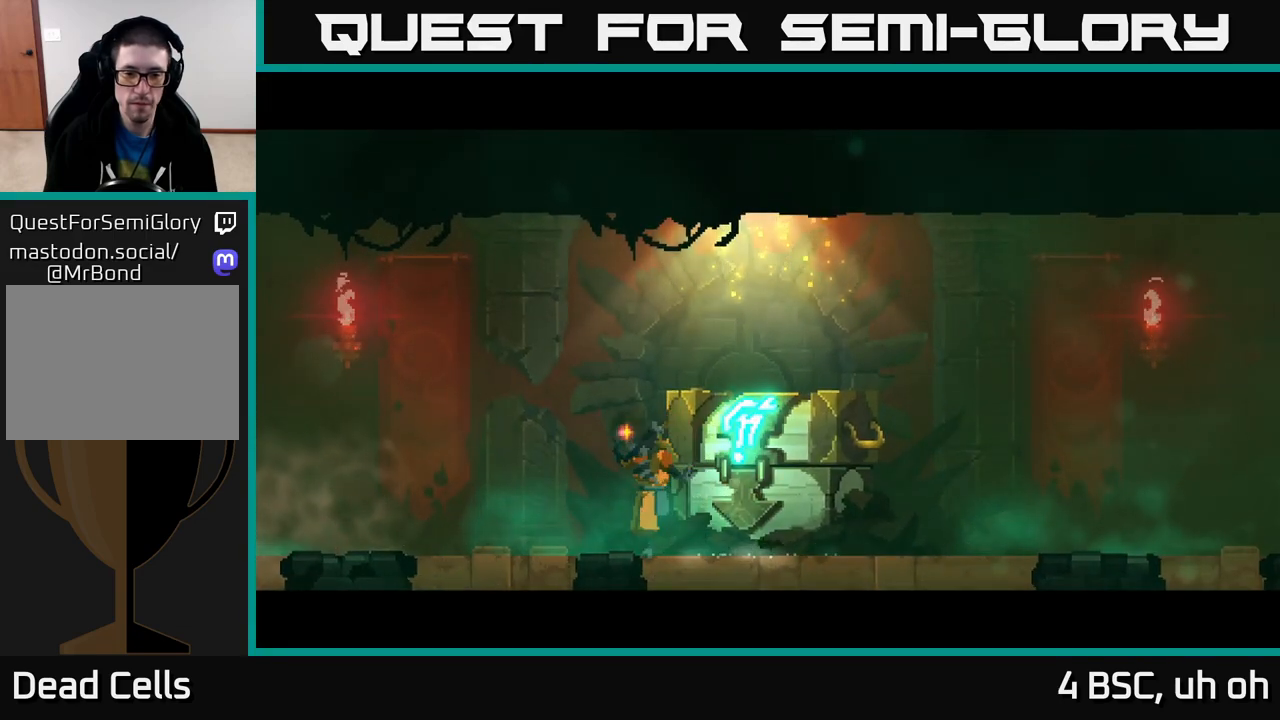
{"buttons": [], "left_stick": "center", "right_stick": "center", "events": []}
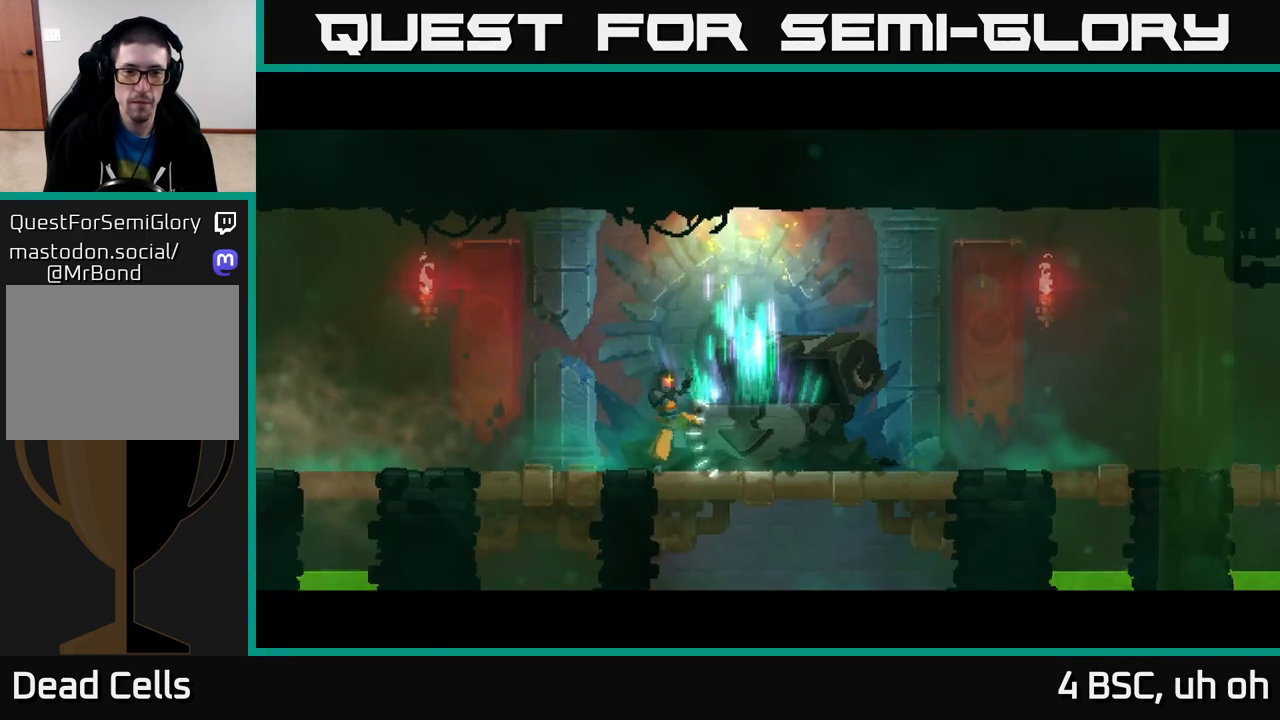
{"buttons": [], "left_stick": "center", "right_stick": "center", "events": []}
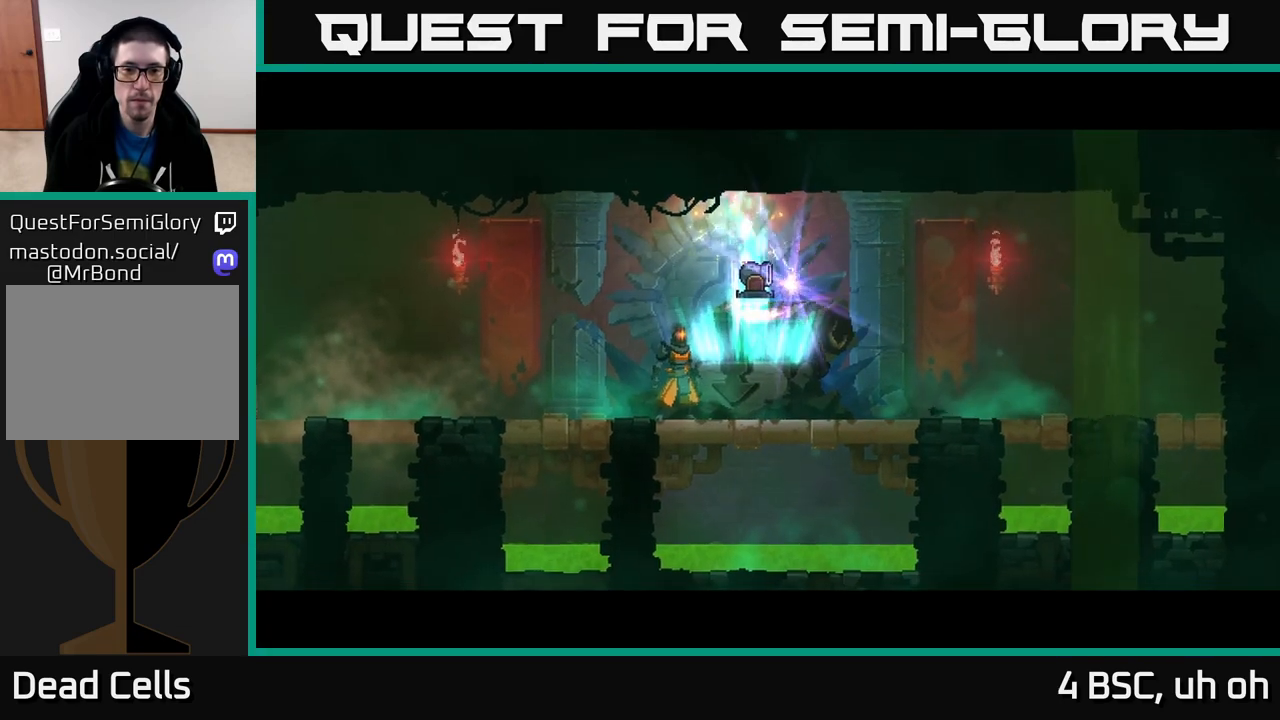
{"buttons": ["R1"], "left_stick": "right", "right_stick": "center", "events": [[83, "left_stick", "right"], [267, "left_stick", "center"], [383, "left_stick", "right"], [500, "R1", "down"]]}
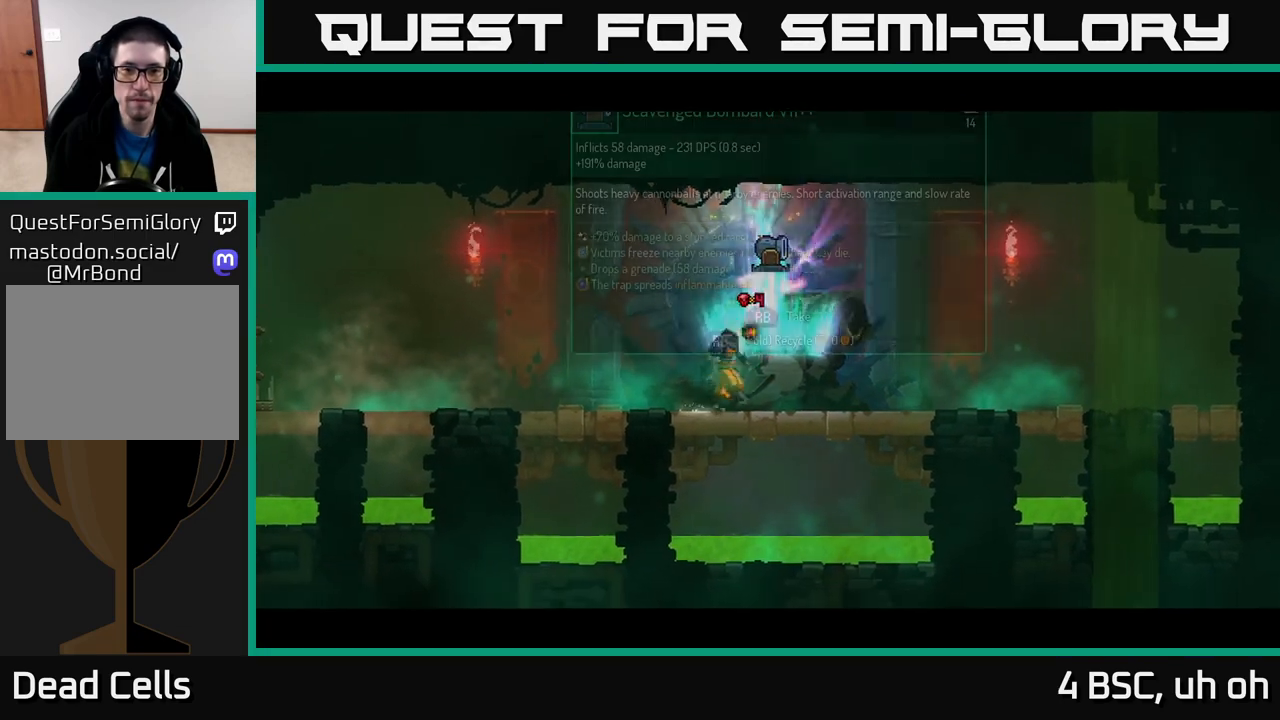
{"buttons": ["R1"], "left_stick": "center", "right_stick": "center", "events": [[33, "left_stick", "center"]]}
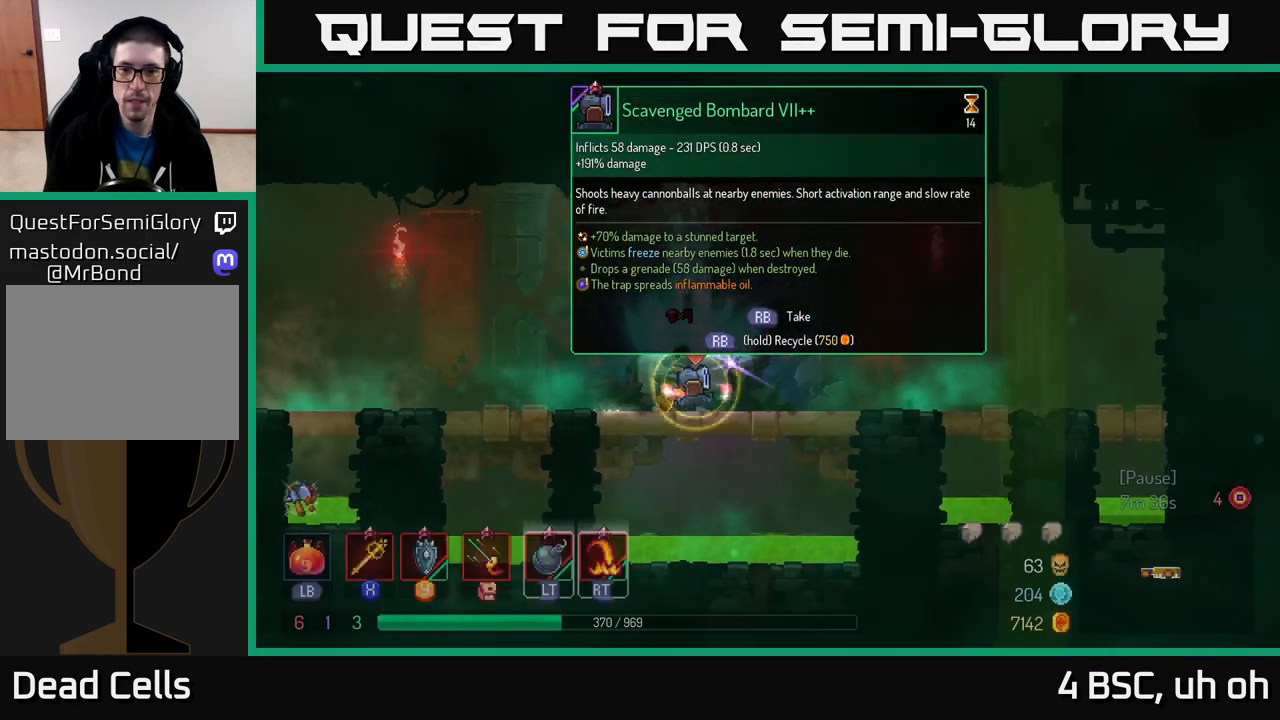
{"buttons": [], "left_stick": "left", "right_stick": "center", "events": [[350, "left_stick", "left"], [450, "R1", "up"]]}
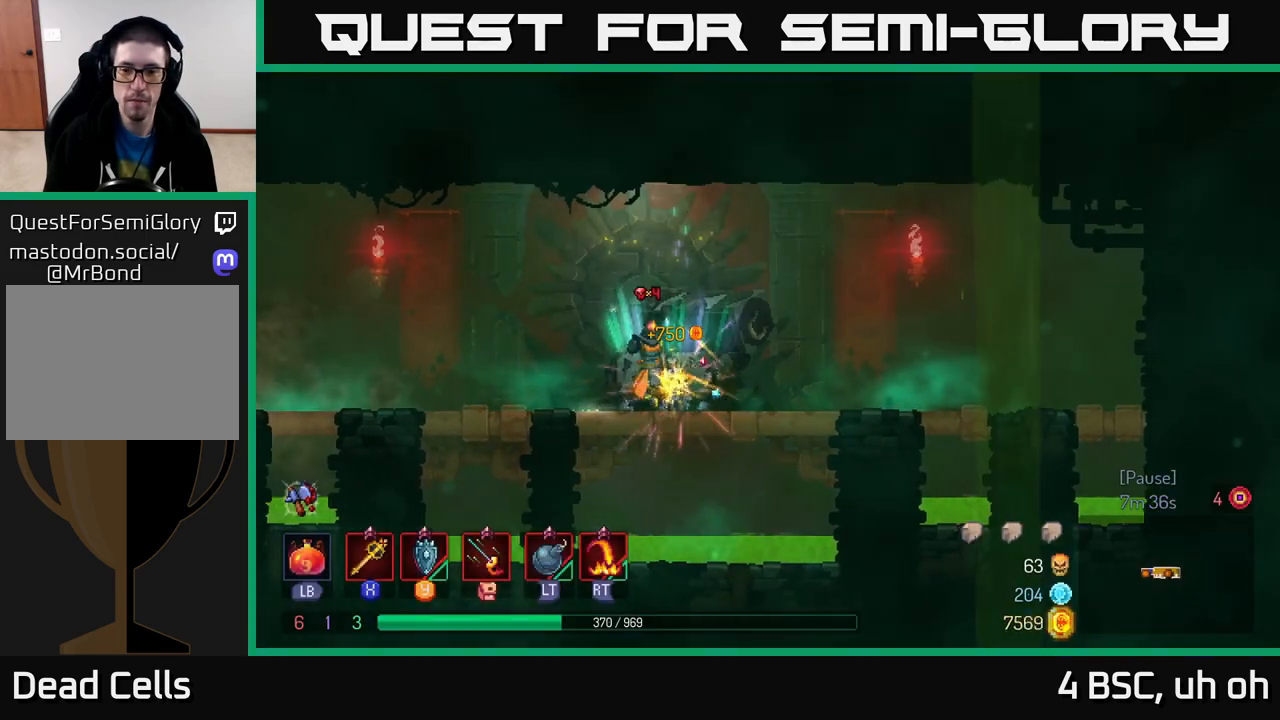
{"buttons": [], "left_stick": "left", "right_stick": "center", "events": []}
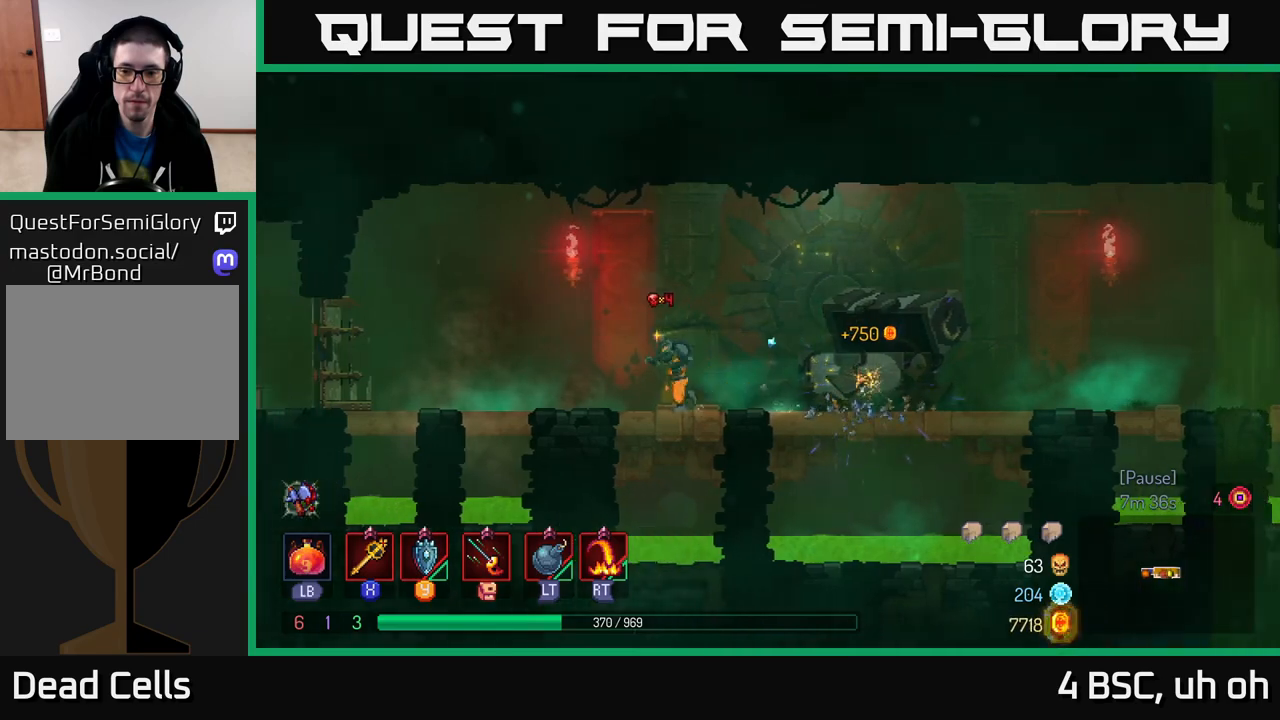
{"buttons": [], "left_stick": "left", "right_stick": "center", "events": [[183, "B", "down"], [400, "B", "up"]]}
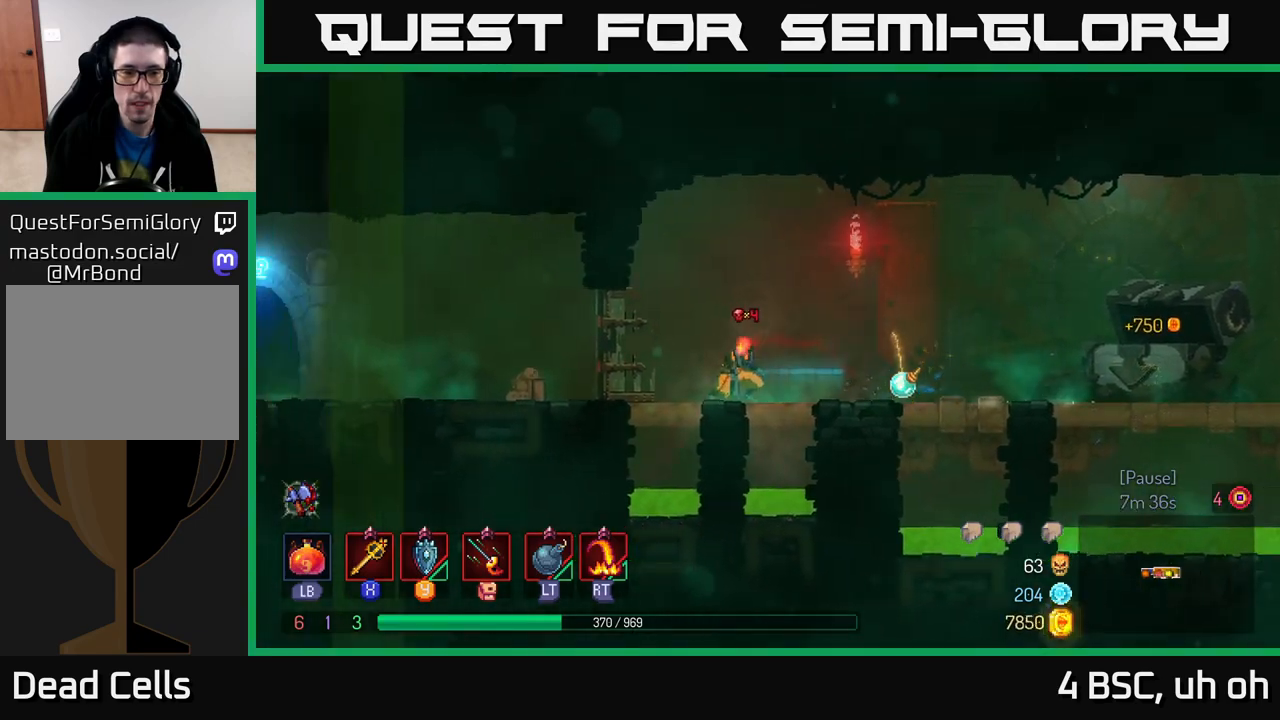
{"buttons": [], "left_stick": "left", "right_stick": "center", "events": []}